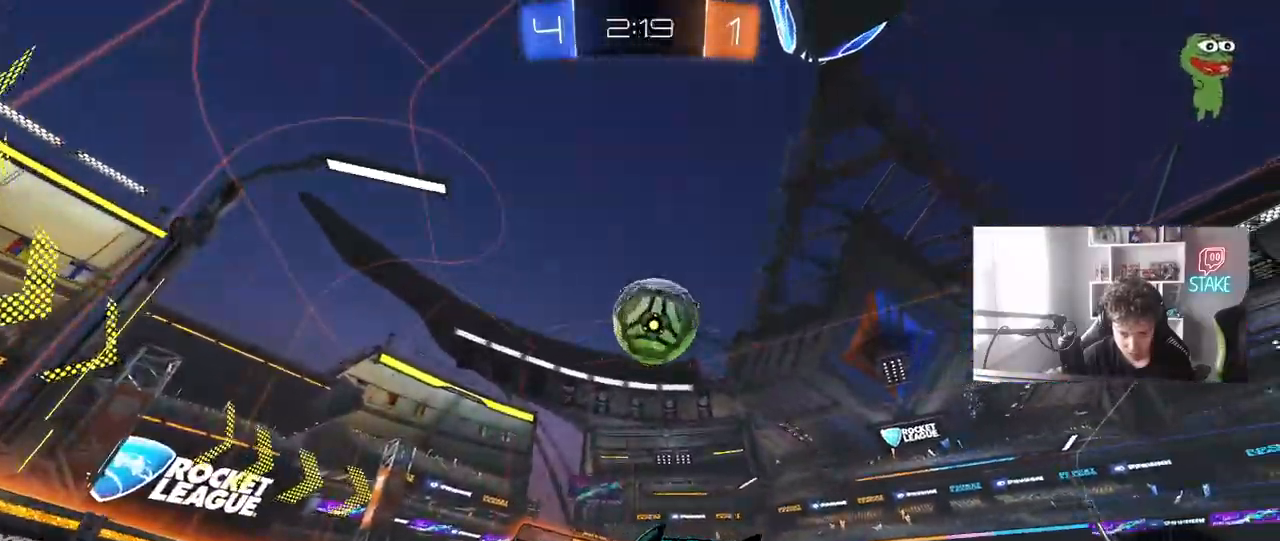
Gameplay with keyboard and mouse; each line is a JSON object with the keys and mouse buttons held at the frame after it. "events" lists presses ("down") and releases ("up") of "1", "2", "3", "4", "5", "a", "alt", "c", "caps_lock", "ctrl", "d", "e", "f", "g", "q", "r", "s", "shift", "space", "t", "tab", "v", "w", "x", "z", "mouse_left", "mouse_wheel" and "mouse_right" between this image and that frame as [ms after this image, input, new state], when the widget could be followed in between. "mouse_left", "mouse_wheel", "mouse_right" = the "left", "wheel", "right" buttons of the "mouse" list. No other keys are recorded. "wheel" means that the mouse wheel is clicked or scrolled. "mouse_move" is the direction in which the mouse moves at that frame (one of eight, or "still"), when it could be read.
{"keys": ["d", "shift"], "mouse": ["left", "right"], "mouse_move": "down-left", "events": [[33, "w", "up"], [83, "d", "up"], [83, "mouse_left", "down"], [117, "mouse_right", "down"], [117, "s", "down"], [267, "d", "down"], [267, "s", "up"], [317, "mouse_right", "up"], [400, "mouse_right", "down"], [400, "shift", "down"]]}
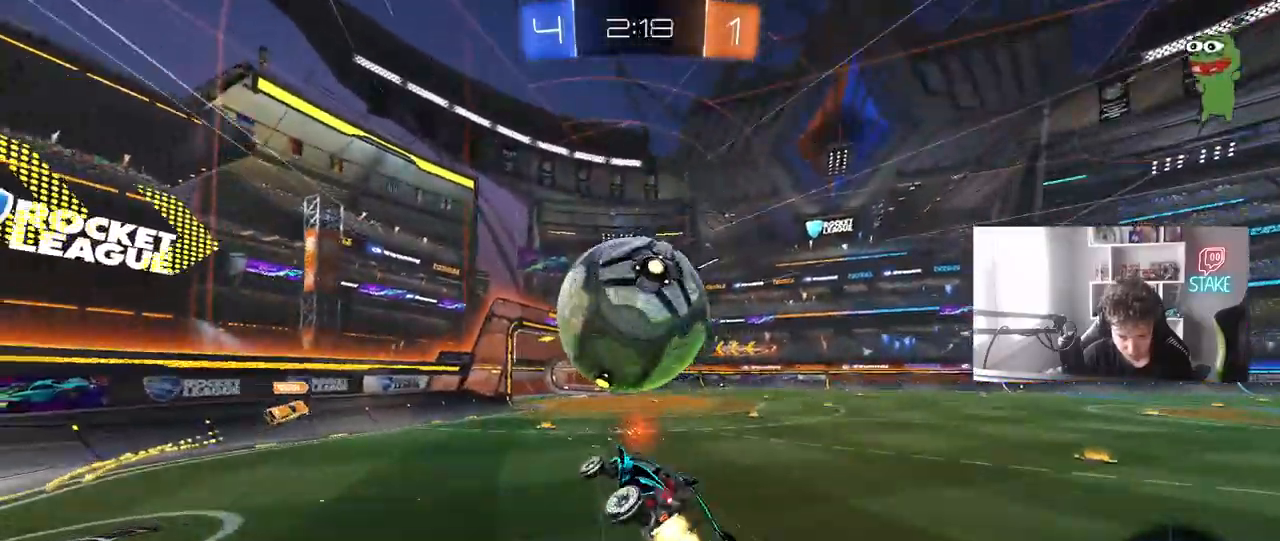
{"keys": ["d", "shift"], "mouse": [], "mouse_move": "up", "events": [[100, "mouse_right", "up"], [283, "mouse_left", "up"], [283, "space", "down"], [467, "space", "up"]]}
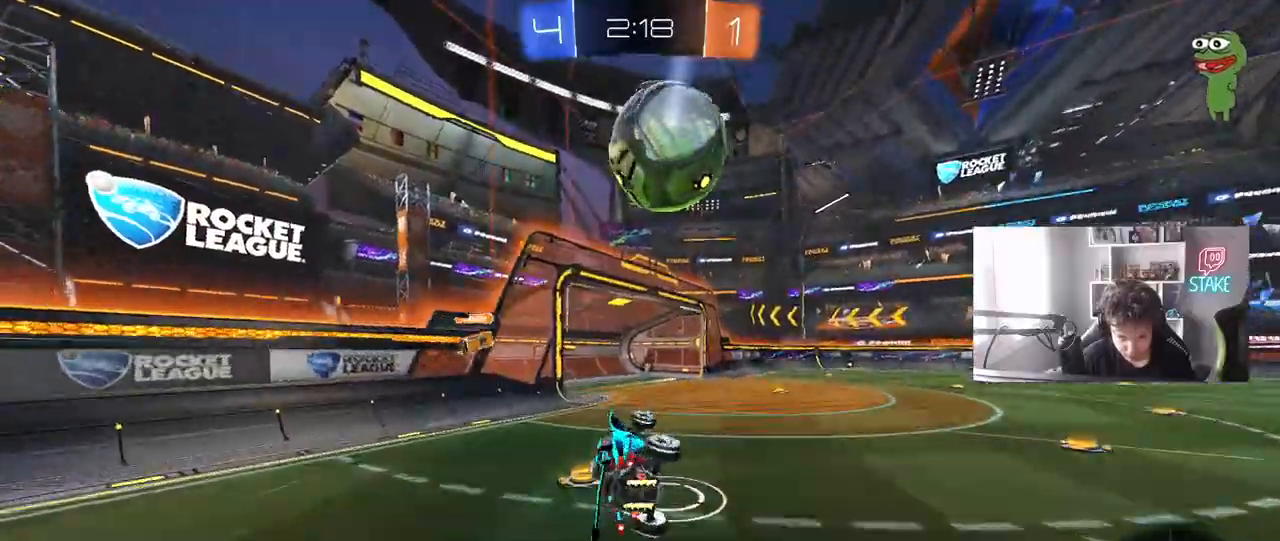
{"keys": [], "mouse": [], "mouse_move": "still", "events": [[17, "w", "down"], [67, "d", "up"], [67, "shift", "up"], [200, "d", "down"], [200, "space", "down"], [200, "w", "up"], [333, "d", "up"], [383, "w", "down"], [433, "space", "up"], [433, "w", "up"]]}
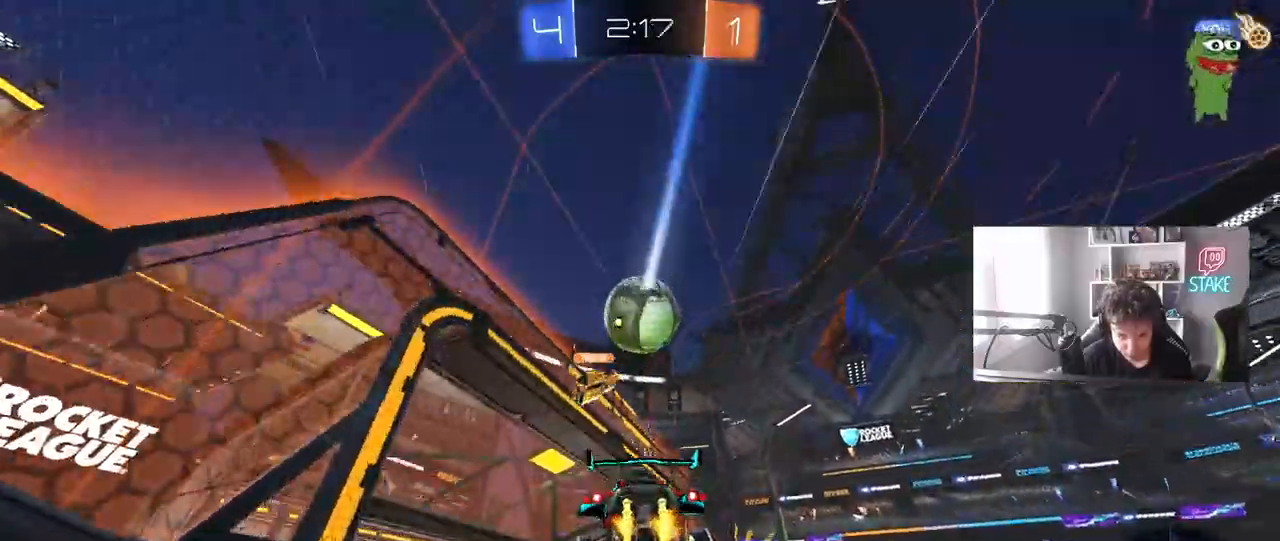
{"keys": [], "mouse": [], "mouse_move": "still", "events": [[33, "d", "down"], [33, "w", "down"], [117, "mouse_left", "down"], [317, "mouse_left", "up"], [350, "d", "up"], [350, "space", "down"], [400, "a", "down"], [450, "a", "up"], [500, "space", "up"], [500, "w", "up"]]}
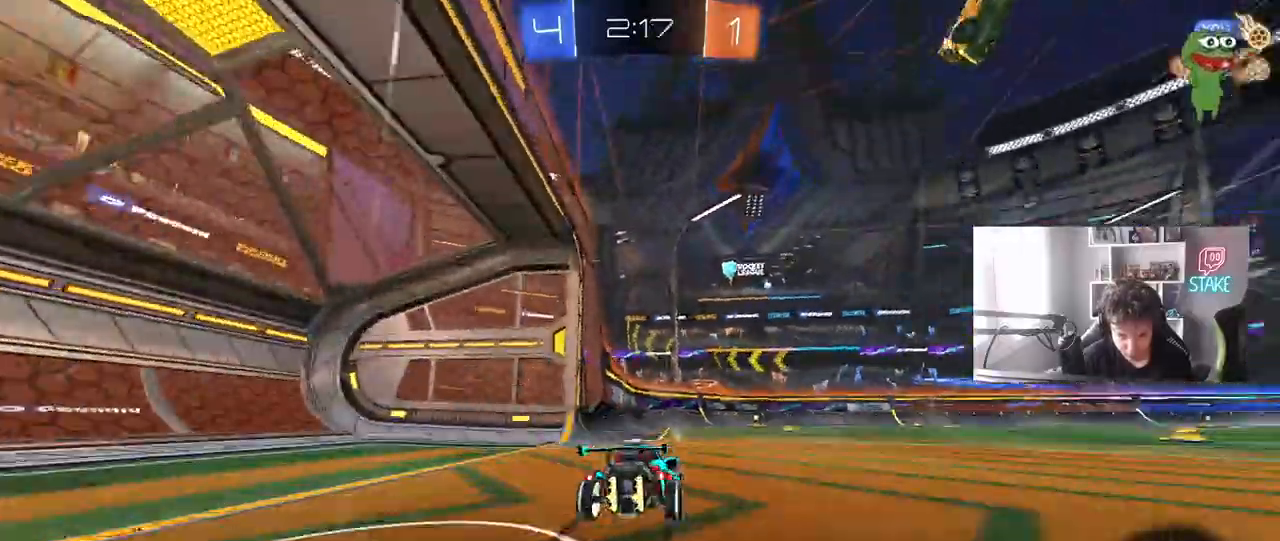
{"keys": ["d", "shift", "w"], "mouse": [], "mouse_move": "still"}
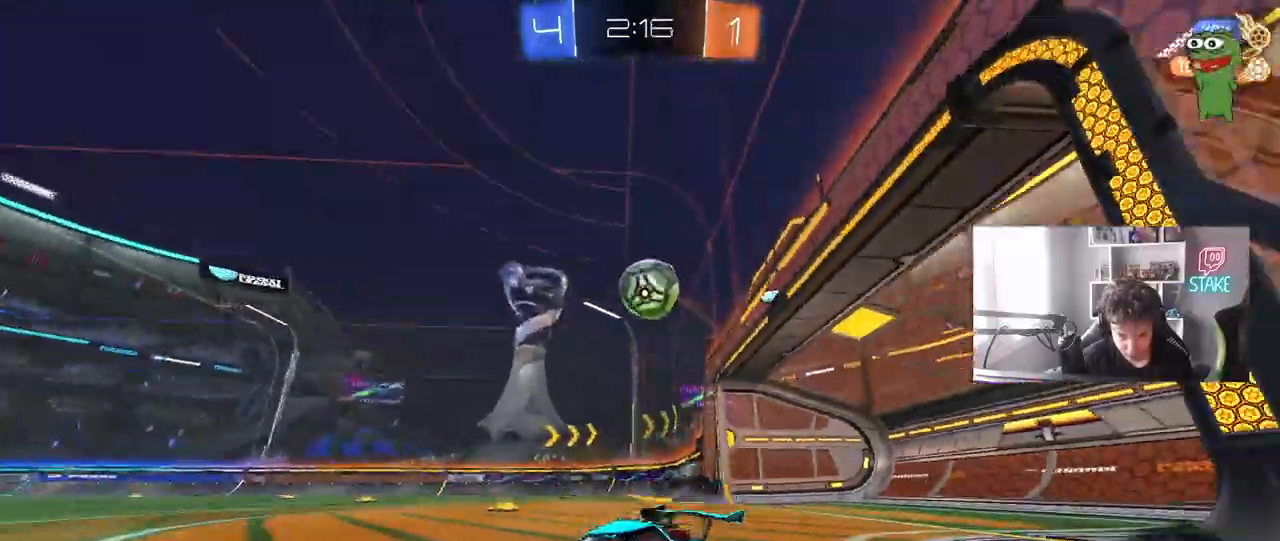
{"keys": ["d"], "mouse": [], "mouse_move": "still", "events": [[17, "shift", "up"], [250, "s", "down"], [250, "w", "up"], [483, "s", "up"]]}
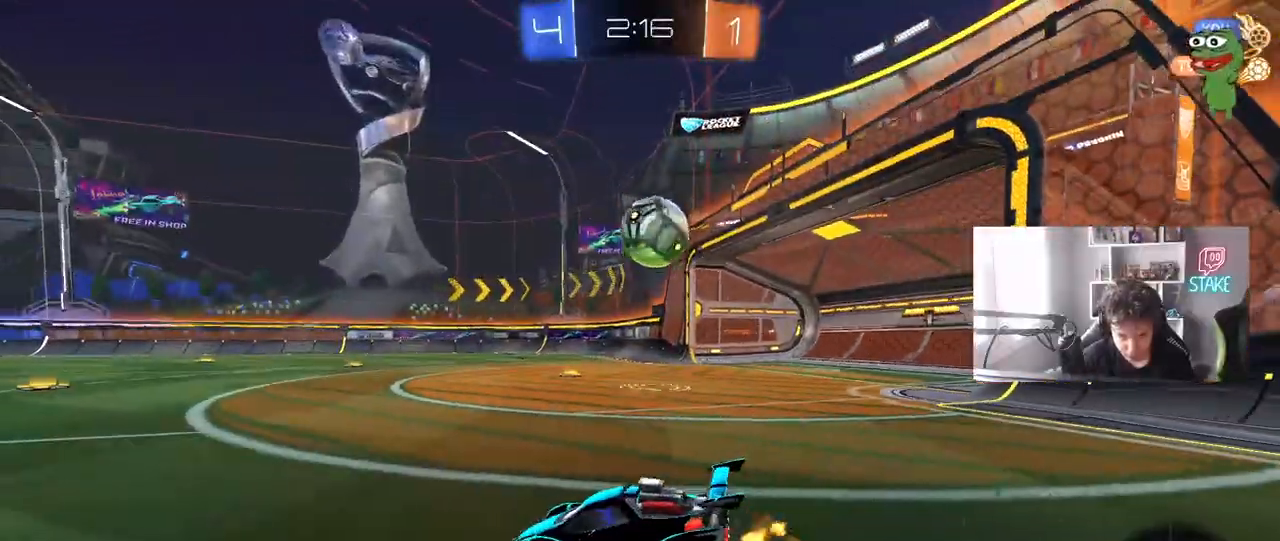
{"keys": ["a", "shift"], "mouse": ["left"], "mouse_move": "still", "events": [[167, "mouse_right", "down"], [217, "mouse_left", "down"], [350, "mouse_right", "up"], [350, "shift", "down"], [400, "d", "up"], [450, "a", "down"]]}
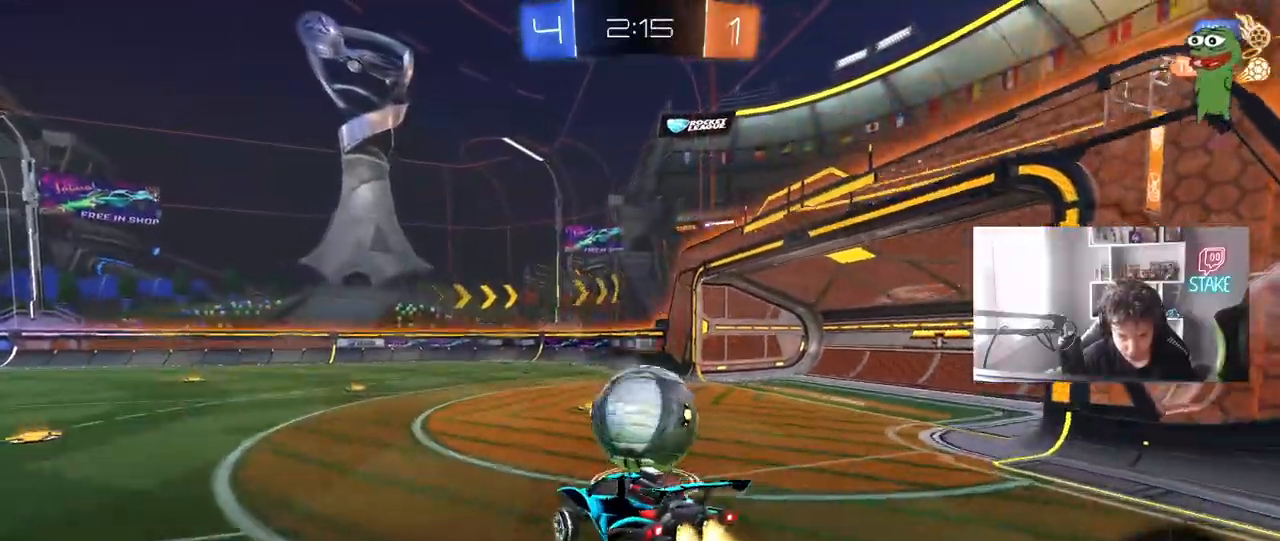
{"keys": ["d", "s", "shift"], "mouse": ["left", "right"], "mouse_move": "still", "events": [[50, "shift", "up"], [83, "a", "up"], [133, "w", "down"], [233, "d", "down"], [233, "shift", "down"], [283, "mouse_right", "down"], [367, "s", "down"], [367, "w", "up"]]}
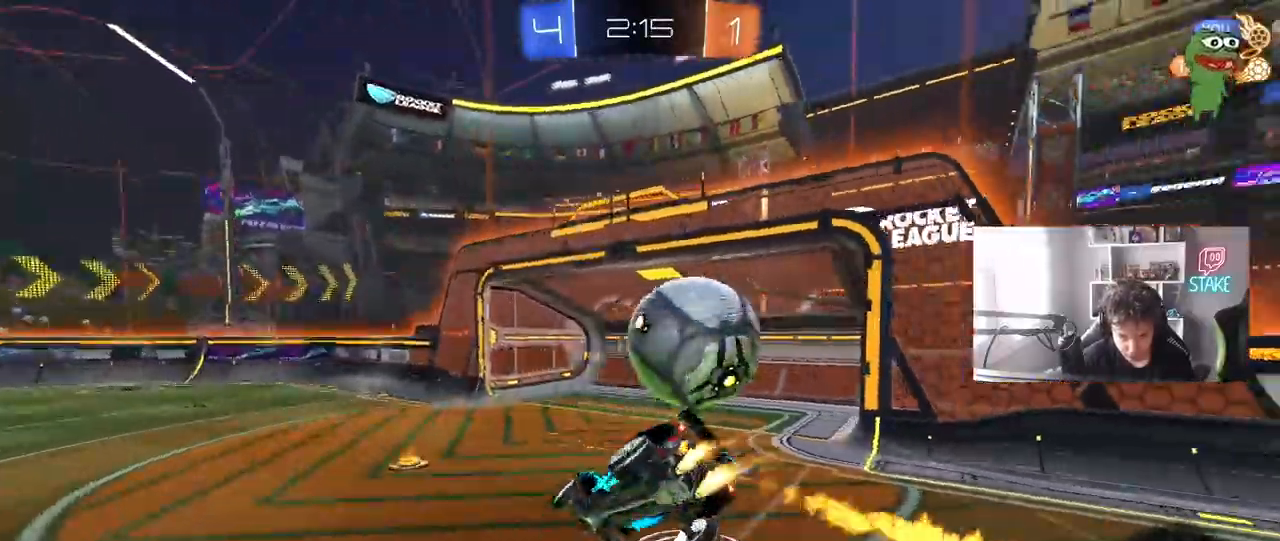
{"keys": ["d", "s", "shift"], "mouse": ["left"], "mouse_move": "still", "events": [[17, "mouse_right", "up"], [200, "s", "up"], [250, "s", "down"]]}
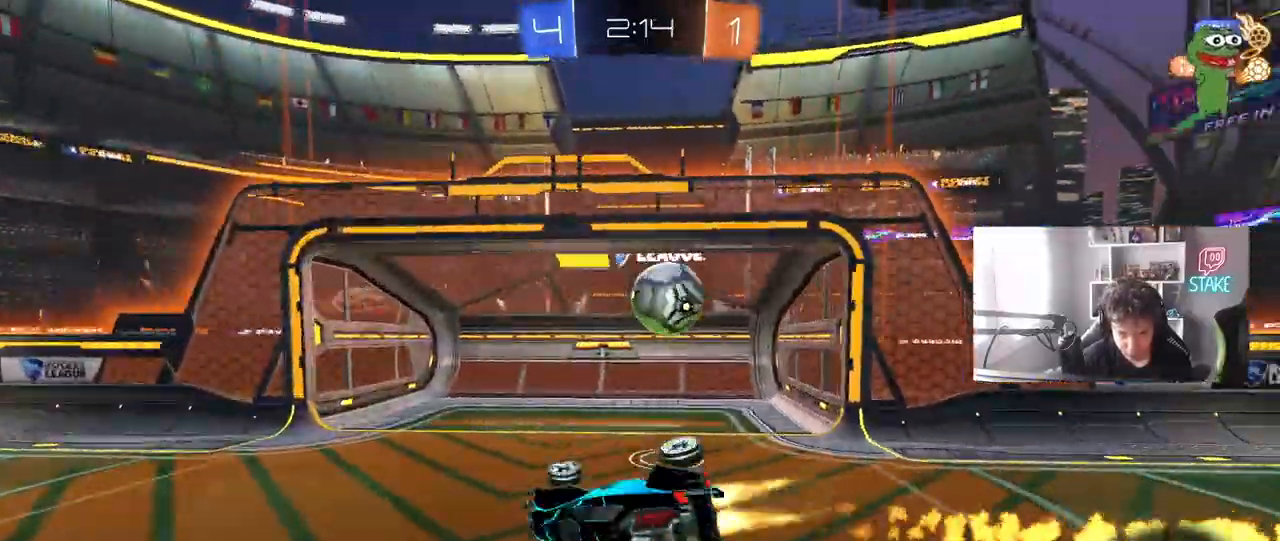
{"keys": ["d", "space", "tab"], "mouse": [], "mouse_move": "still", "events": [[83, "mouse_left", "up"], [167, "d", "up"], [167, "s", "up"], [167, "shift", "up"], [217, "d", "down"], [450, "space", "down"], [450, "tab", "down"]]}
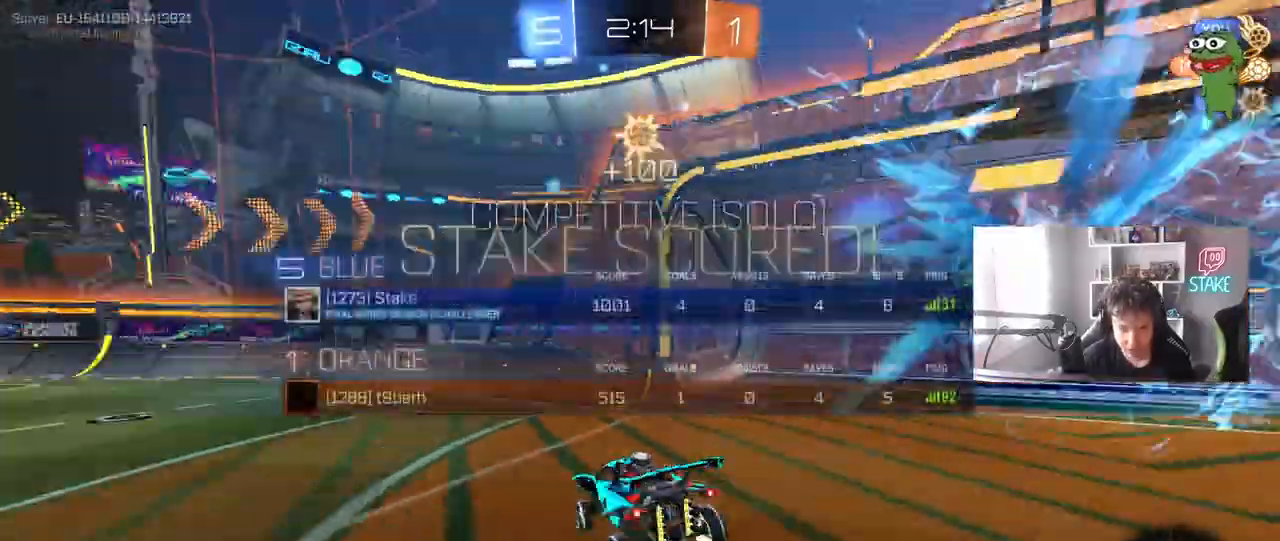
{"keys": ["d", "tab"], "mouse": [], "mouse_move": "still", "events": [[50, "space", "up"]]}
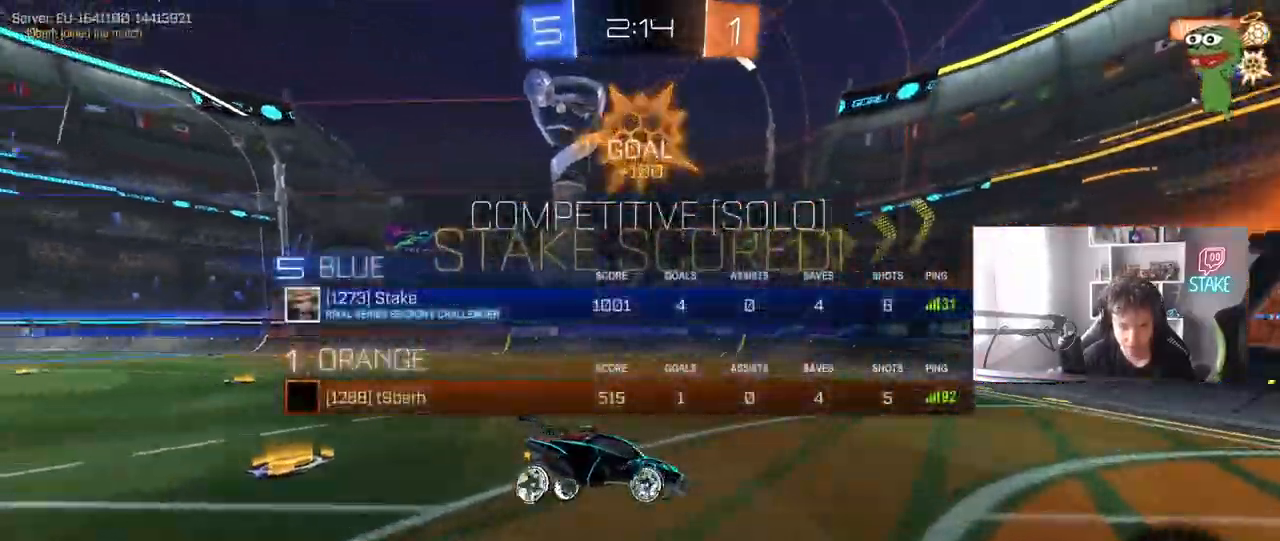
{"keys": ["a", "d", "q"], "mouse": [], "mouse_move": "still", "events": [[17, "s", "down"], [100, "tab", "up"], [200, "s", "up"], [350, "q", "down"], [433, "a", "down"]]}
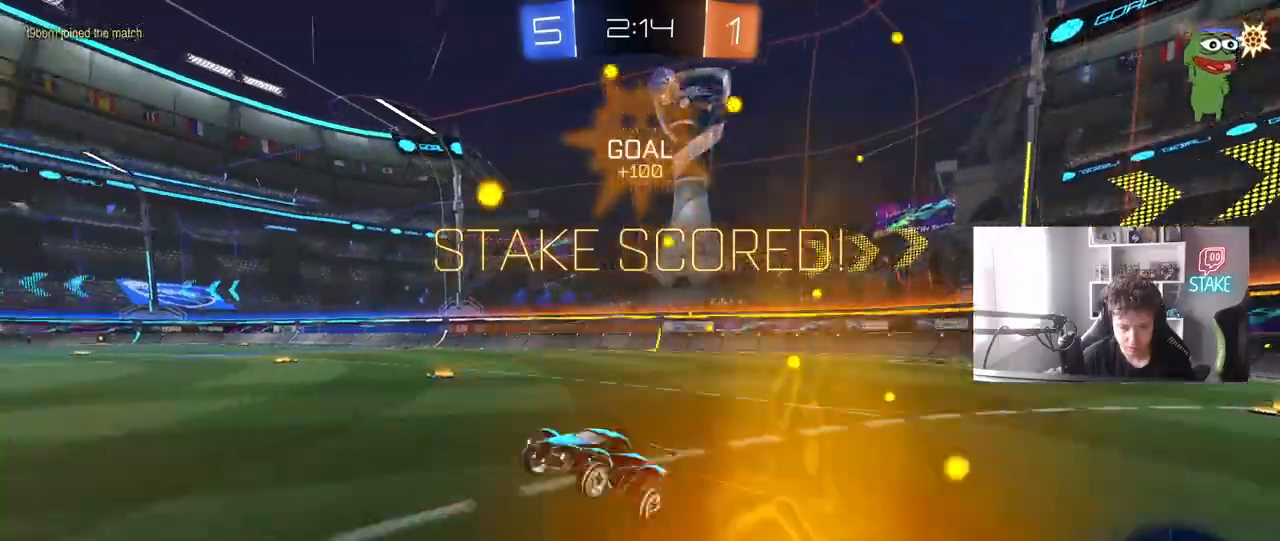
{"keys": ["d"], "mouse": [], "mouse_move": "still", "events": [[167, "a", "up"], [217, "q", "up"], [367, "mouse_right", "down"], [450, "mouse_right", "up"]]}
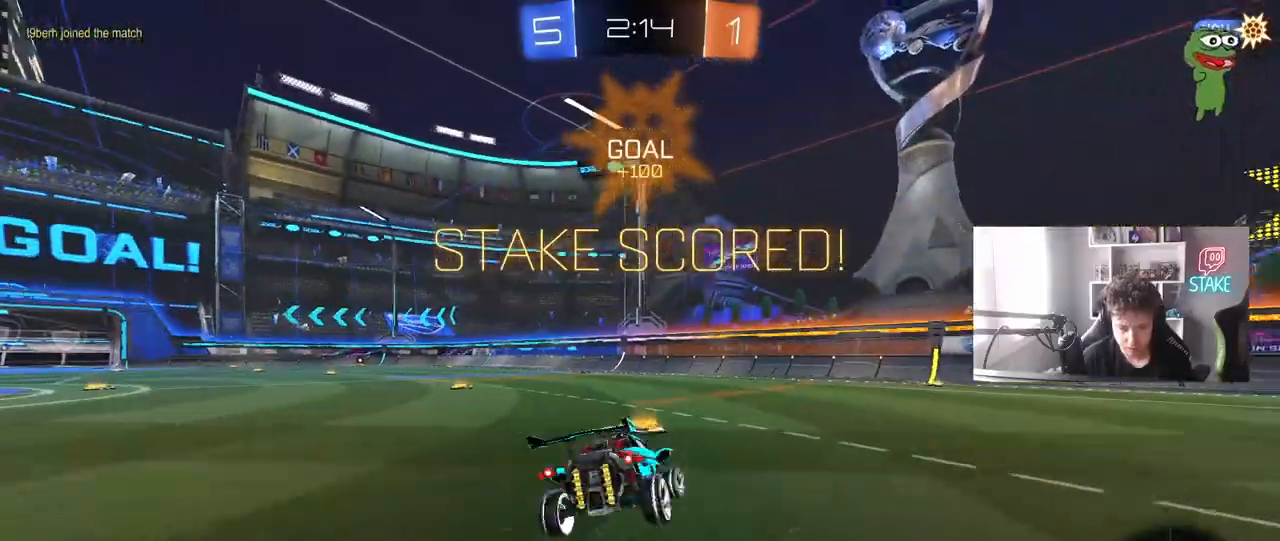
{"keys": ["a", "shift", "w"], "mouse": [], "mouse_move": "still", "events": [[50, "mouse_left", "down"], [283, "mouse_left", "up"], [367, "d", "up"], [417, "a", "down"], [417, "w", "down"], [467, "shift", "down"]]}
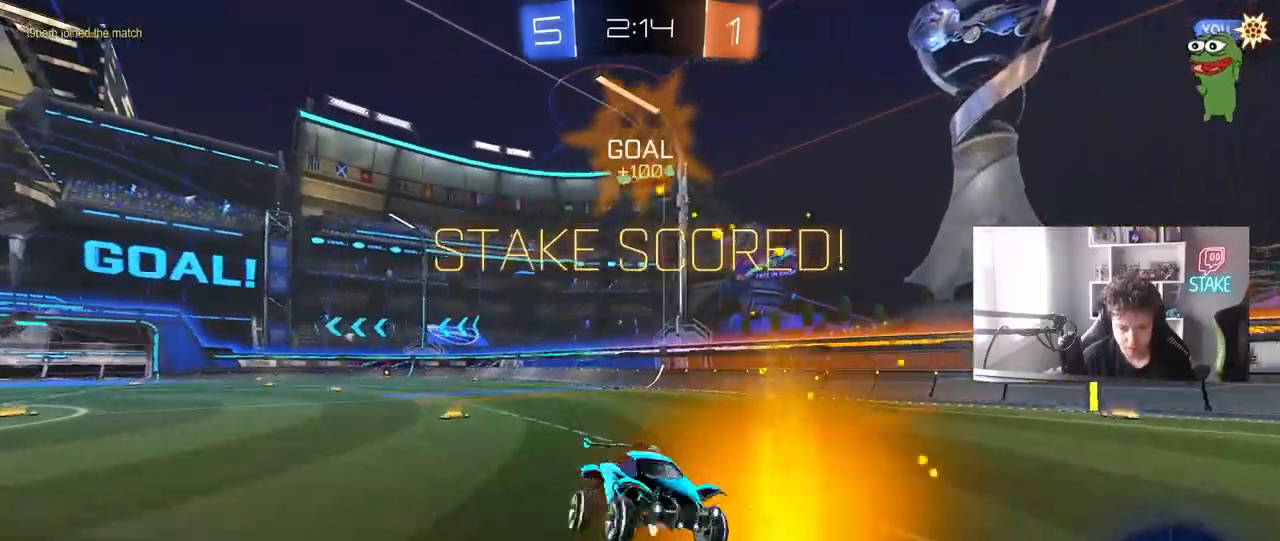
{"keys": ["d", "s", "shift"], "mouse": ["right"], "mouse_move": "still", "events": [[67, "a", "up"], [200, "w", "up"], [250, "d", "down"], [300, "mouse_right", "down"], [300, "s", "down"], [383, "mouse_right", "up"], [483, "mouse_right", "down"]]}
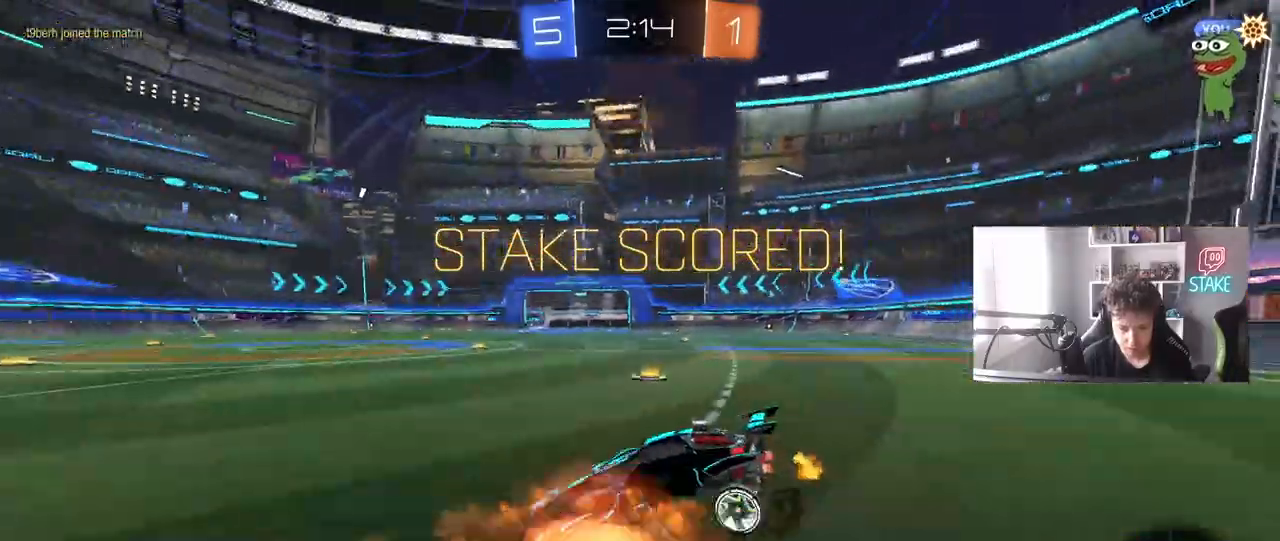
{"keys": ["d", "shift", "w"], "mouse": [], "mouse_move": "still", "events": [[83, "mouse_right", "up"], [133, "mouse_right", "down"], [167, "s", "up"], [317, "mouse_right", "up"], [317, "w", "down"]]}
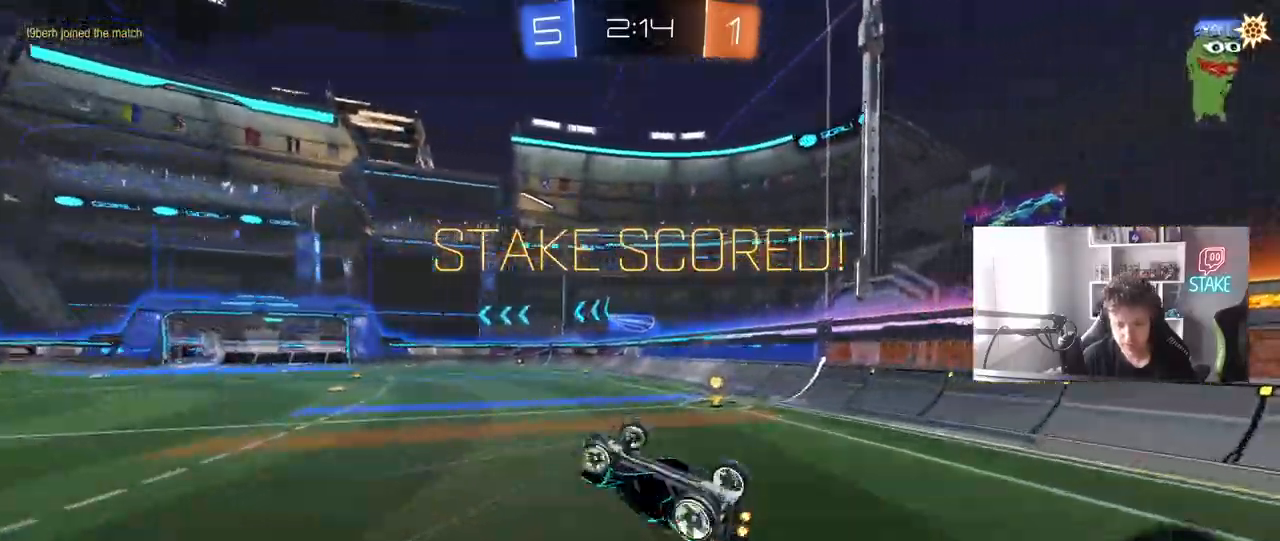
{"keys": ["d"], "mouse": [], "mouse_move": "still", "events": [[133, "w", "up"], [183, "d", "up"], [233, "a", "down"], [233, "shift", "up"], [383, "w", "down"], [417, "a", "up"], [467, "d", "down"], [467, "w", "up"]]}
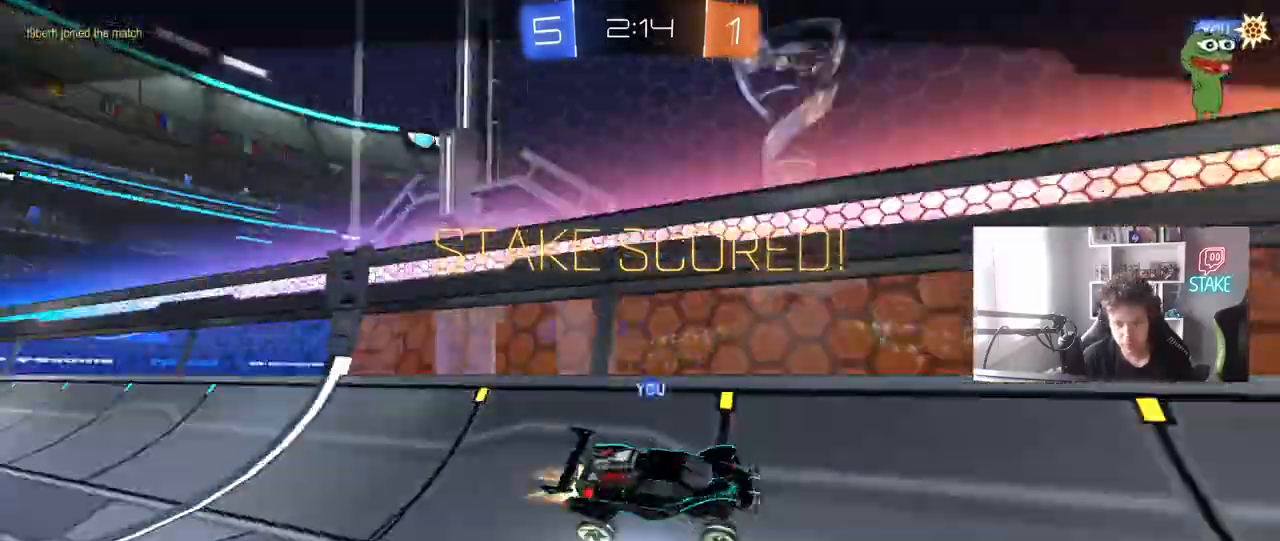
{"keys": [], "mouse": [], "mouse_move": "still", "events": [[150, "d", "up"]]}
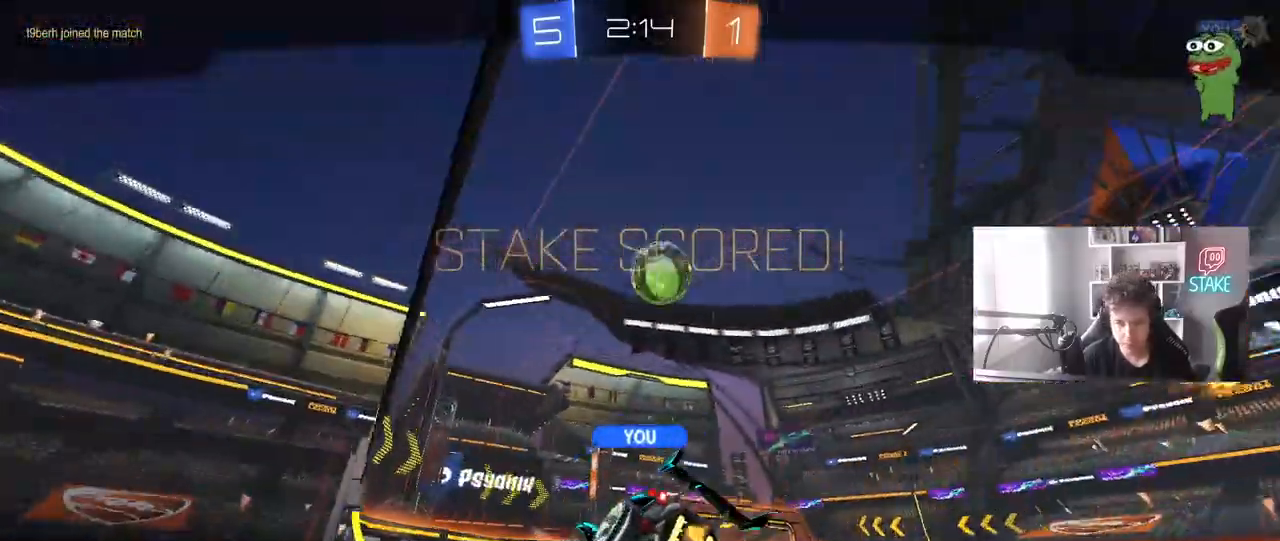
{"keys": [], "mouse": [], "mouse_move": "still", "events": []}
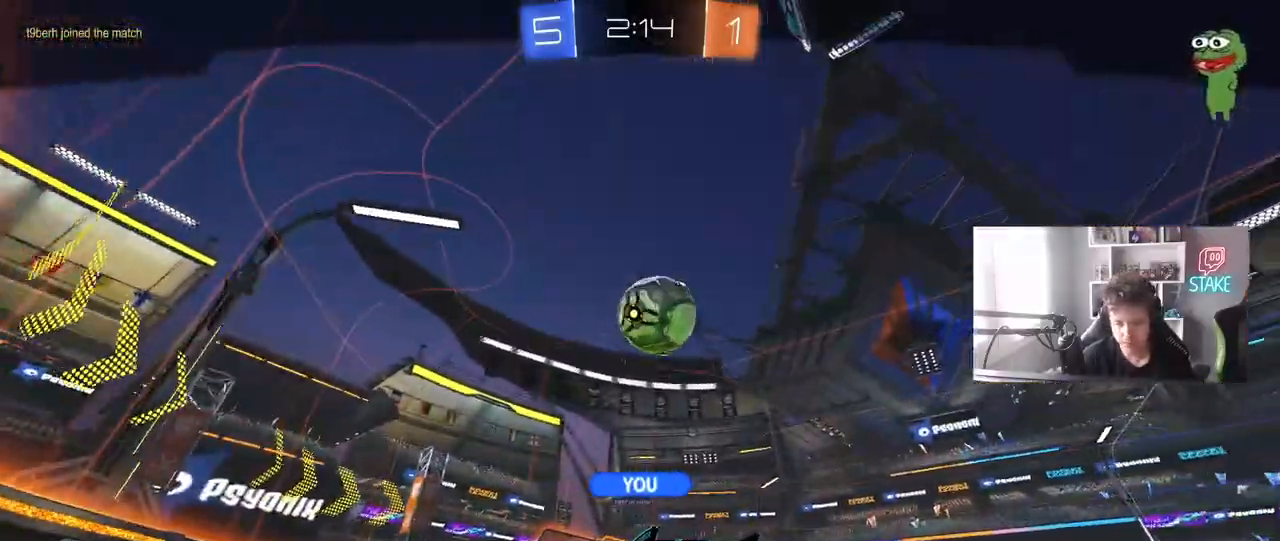
{"keys": [], "mouse": [], "mouse_move": "still", "events": []}
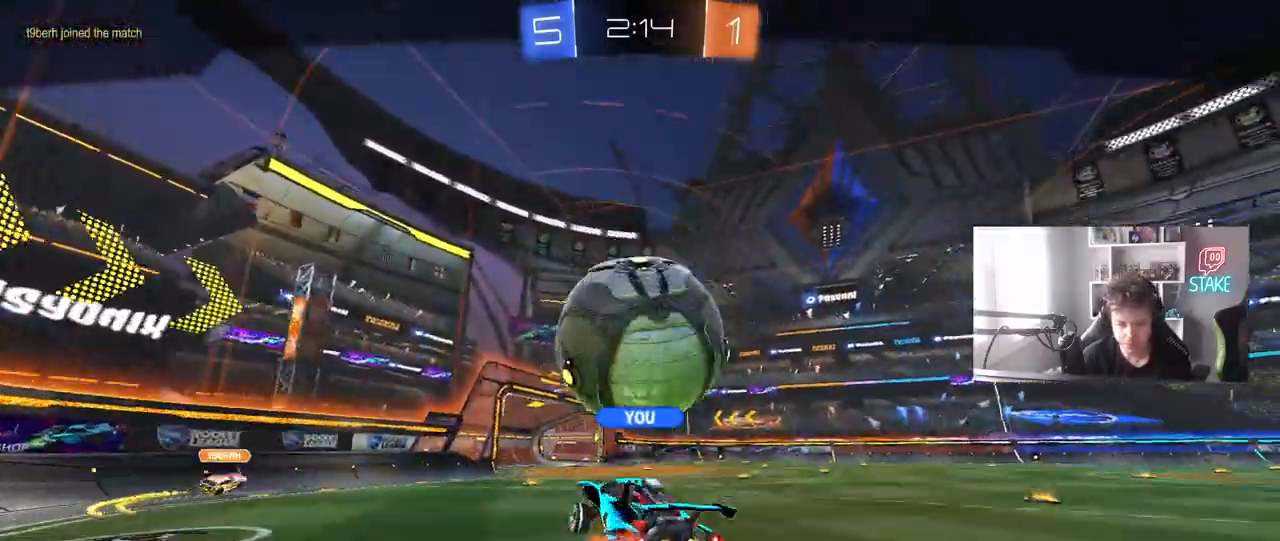
{"keys": [], "mouse": [], "mouse_move": "still", "events": []}
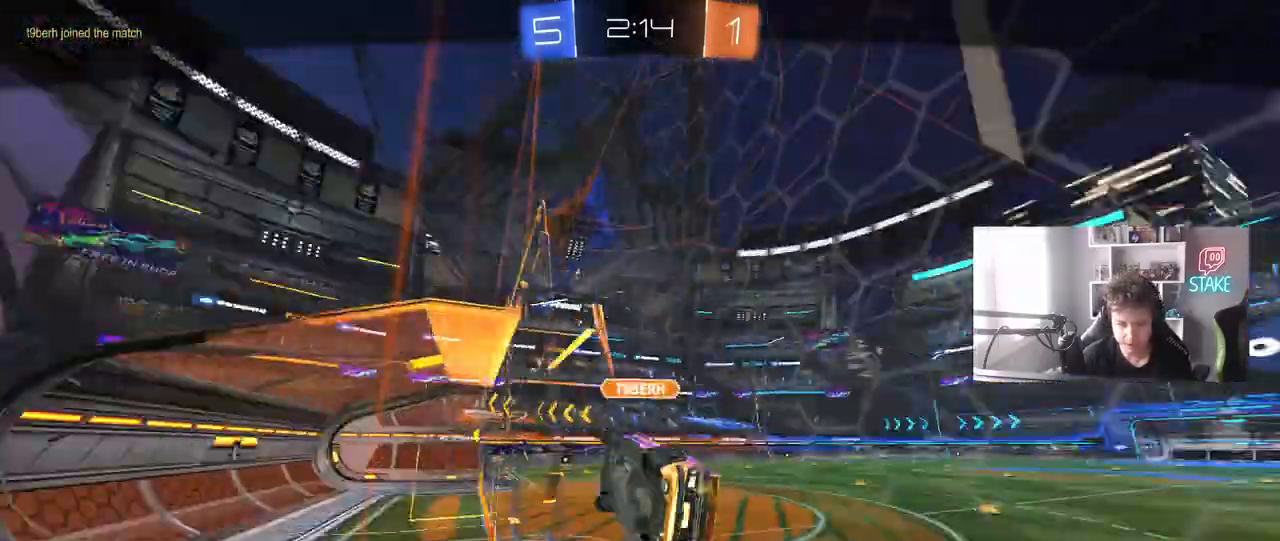
{"keys": [], "mouse": [], "mouse_move": "still", "events": []}
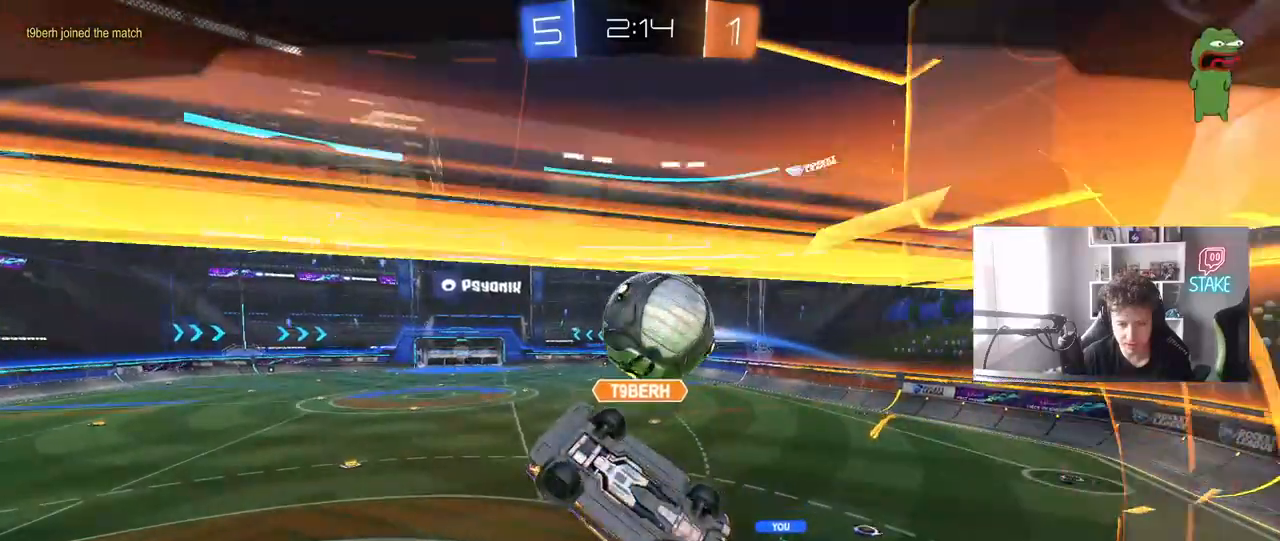
{"keys": [], "mouse": [], "mouse_move": "still", "events": []}
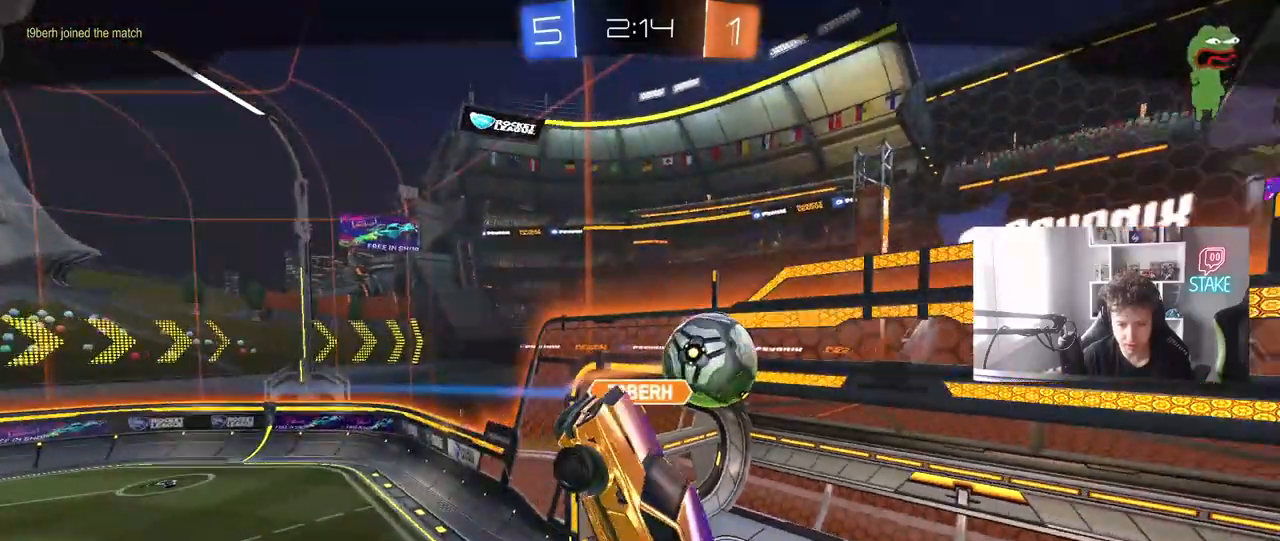
{"keys": [], "mouse": [], "mouse_move": "still", "events": []}
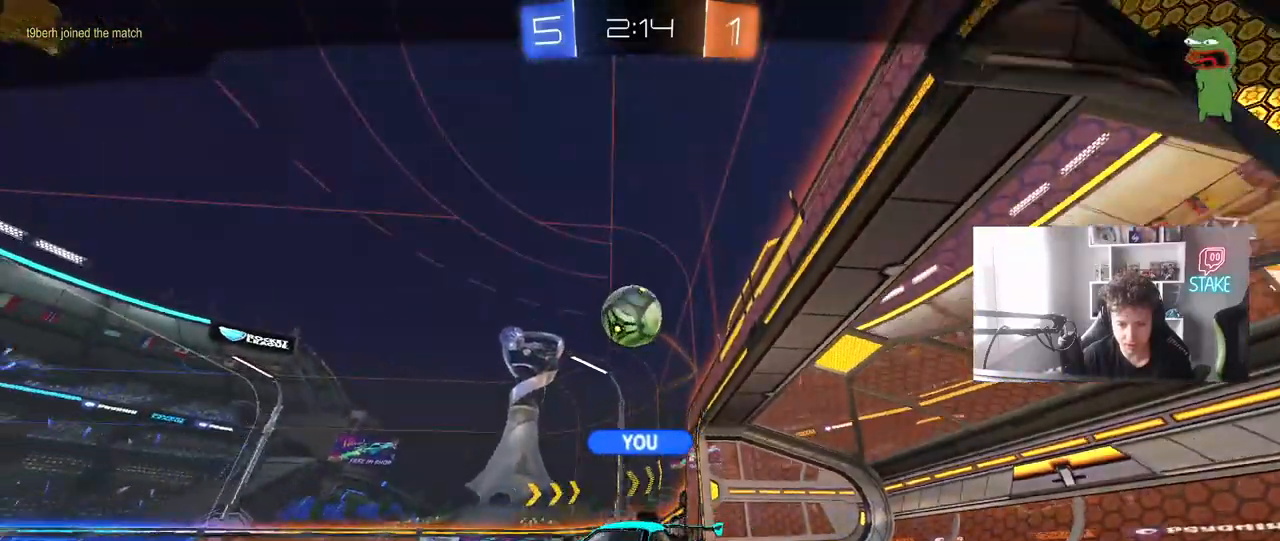
{"keys": [], "mouse": [], "mouse_move": "still", "events": []}
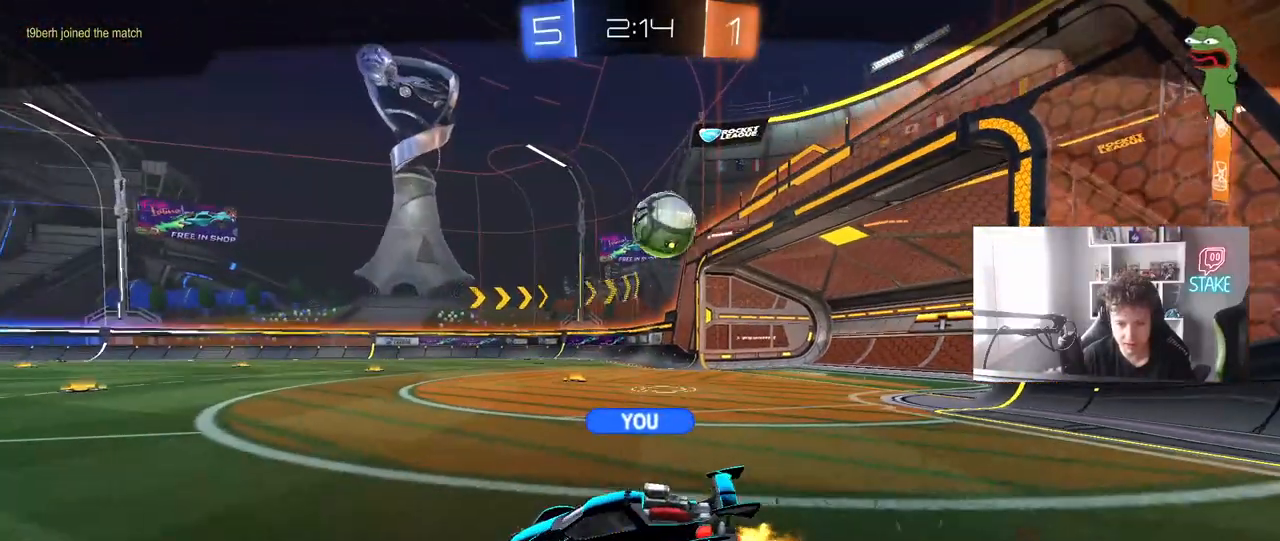
{"keys": [], "mouse": [], "mouse_move": "still", "events": []}
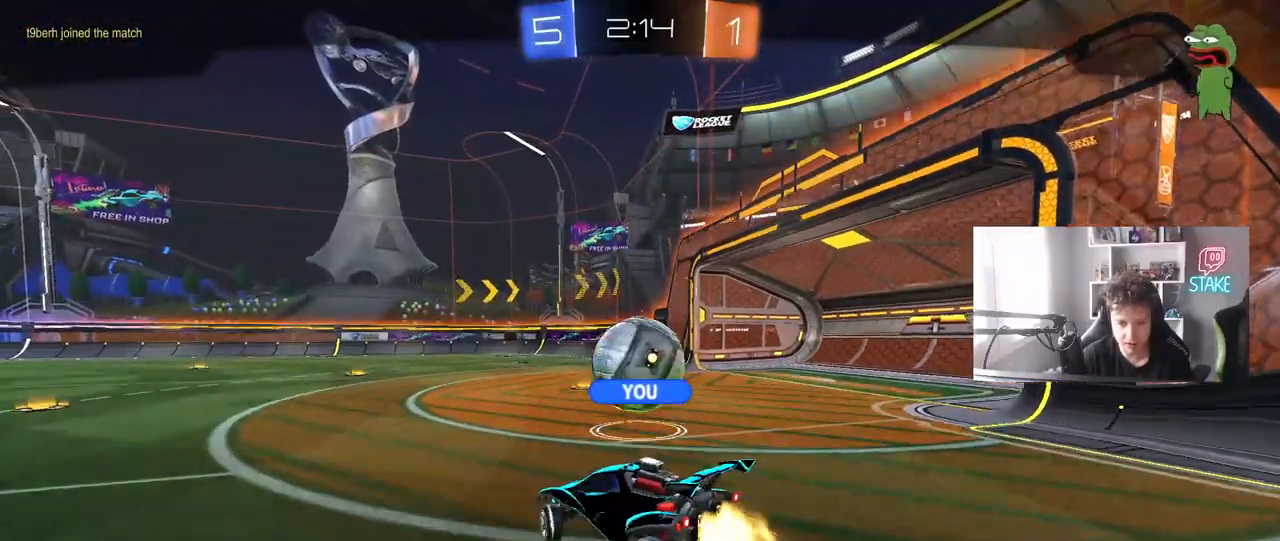
{"keys": [], "mouse": ["right"], "mouse_move": "still", "events": [[67, "mouse_right", "down"], [250, "mouse_right", "up"], [333, "mouse_right", "down"]]}
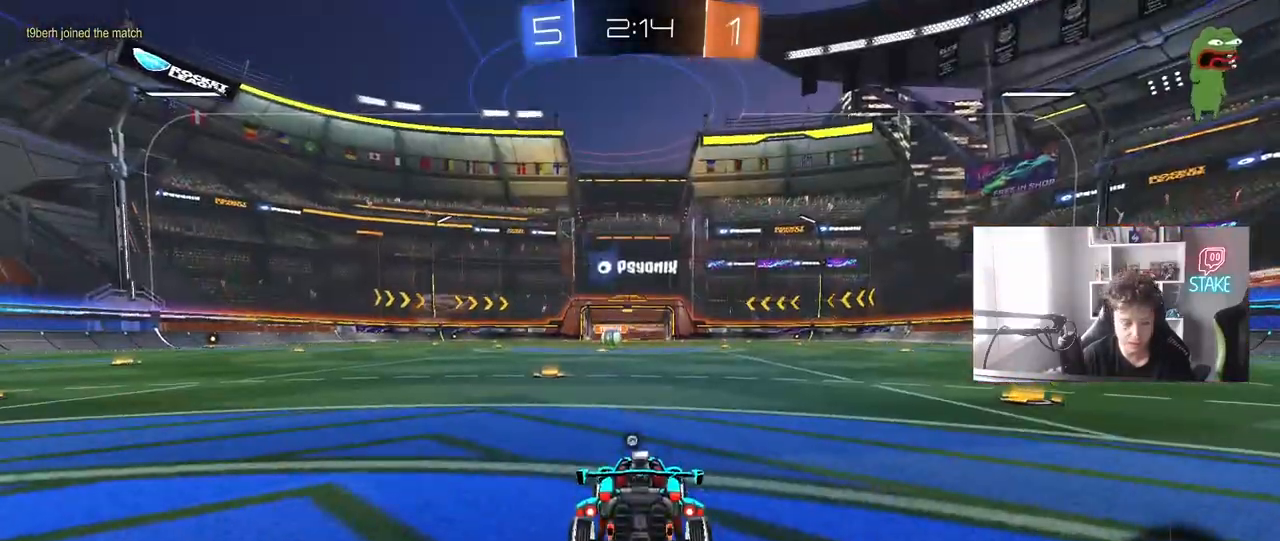
{"keys": [], "mouse": [], "mouse_move": "still", "events": [[33, "mouse_right", "up"], [117, "mouse_right", "down"], [317, "mouse_right", "up"]]}